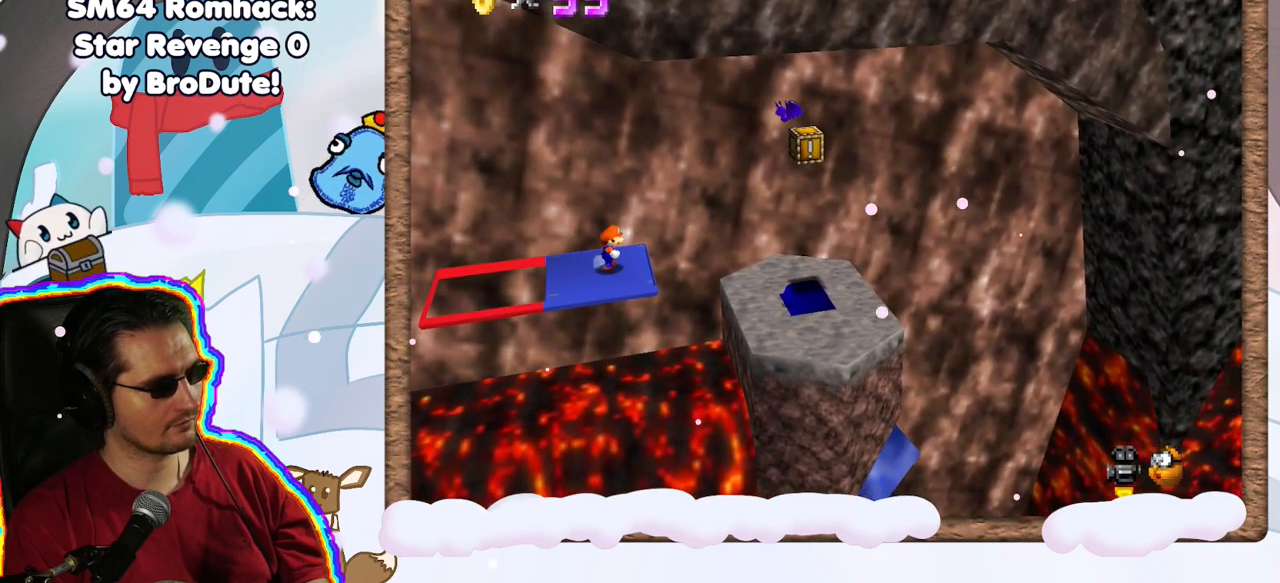
Gameplay with a controller (Nintendo layout); each line is a JSON object with the inputs held at the frame after it. "events" lists button and stick changes between this image and that frame as [ms after this image, input, new state], when the widget could be followed in between. Not read: L3 R3.
{"buttons": [], "left_stick": "right", "events": [[17, "A", "down"], [200, "A", "up"]]}
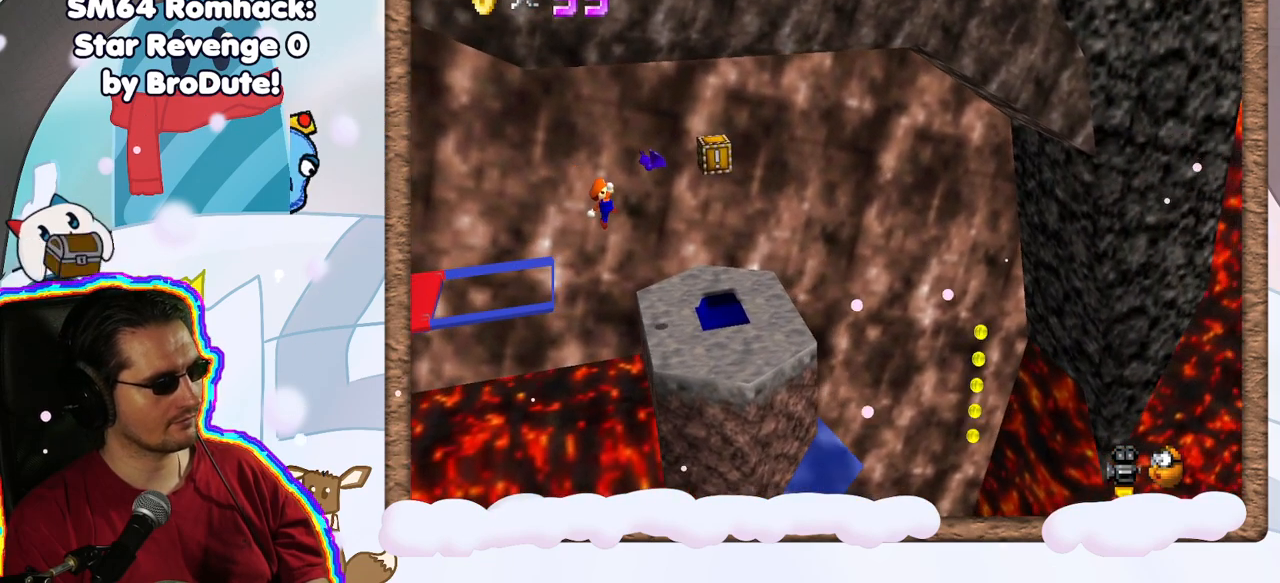
{"buttons": [], "left_stick": "center", "events": [[167, "Z", "down"], [450, "left_stick", "center"], [467, "Z", "up"]]}
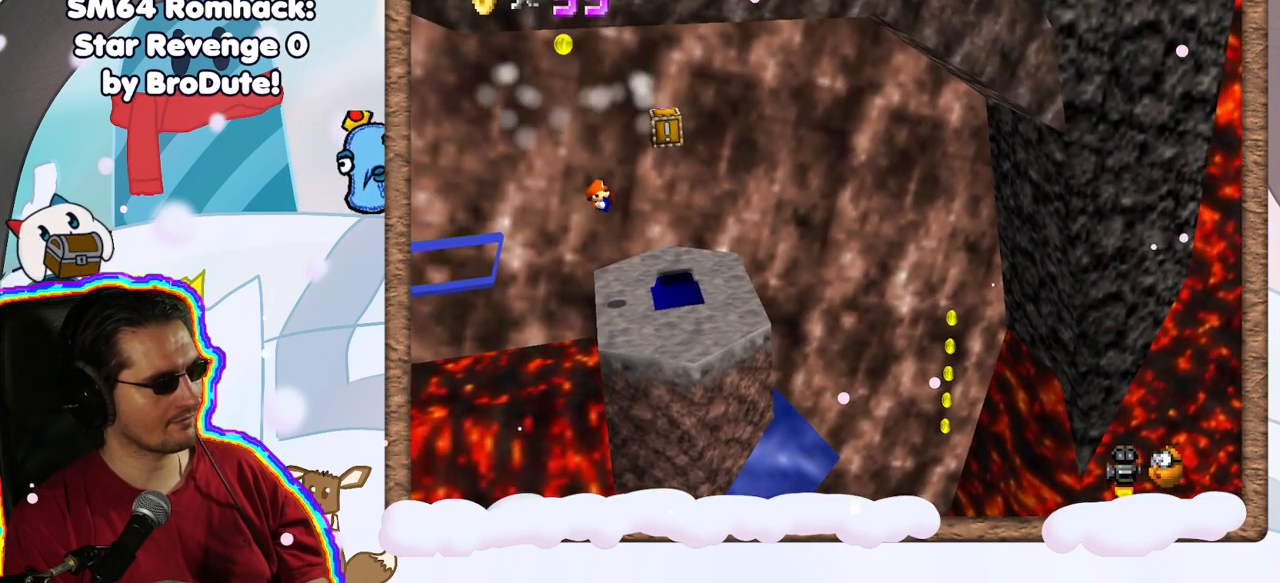
{"buttons": [], "left_stick": "center", "events": []}
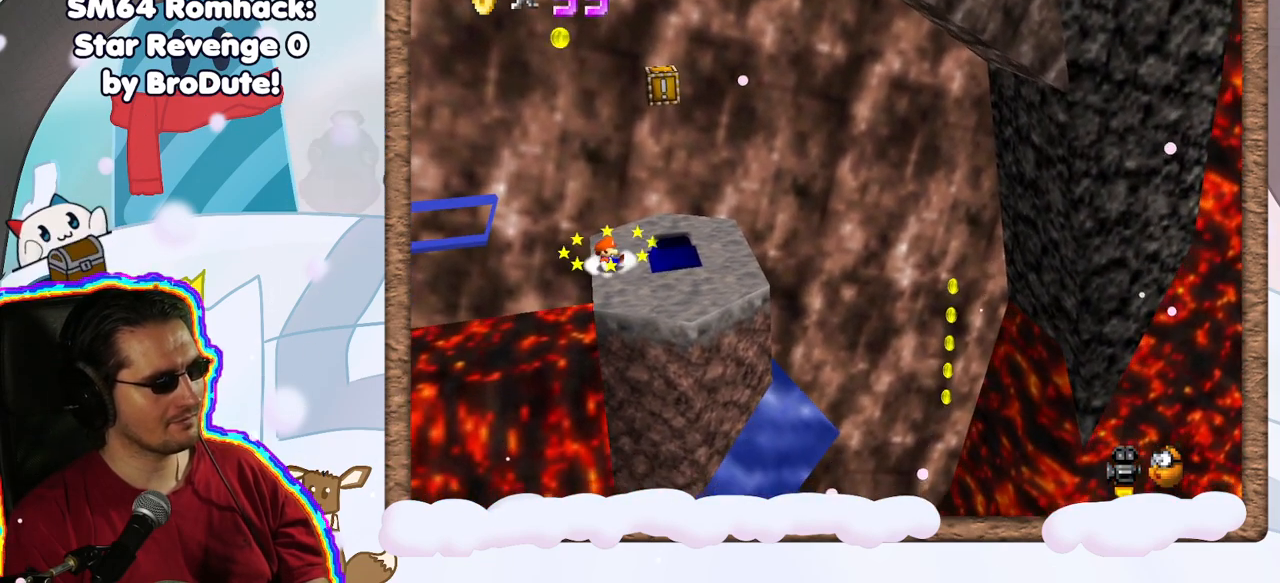
{"buttons": ["A"], "left_stick": "right", "events": [[233, "A", "down"], [333, "left_stick", "right"]]}
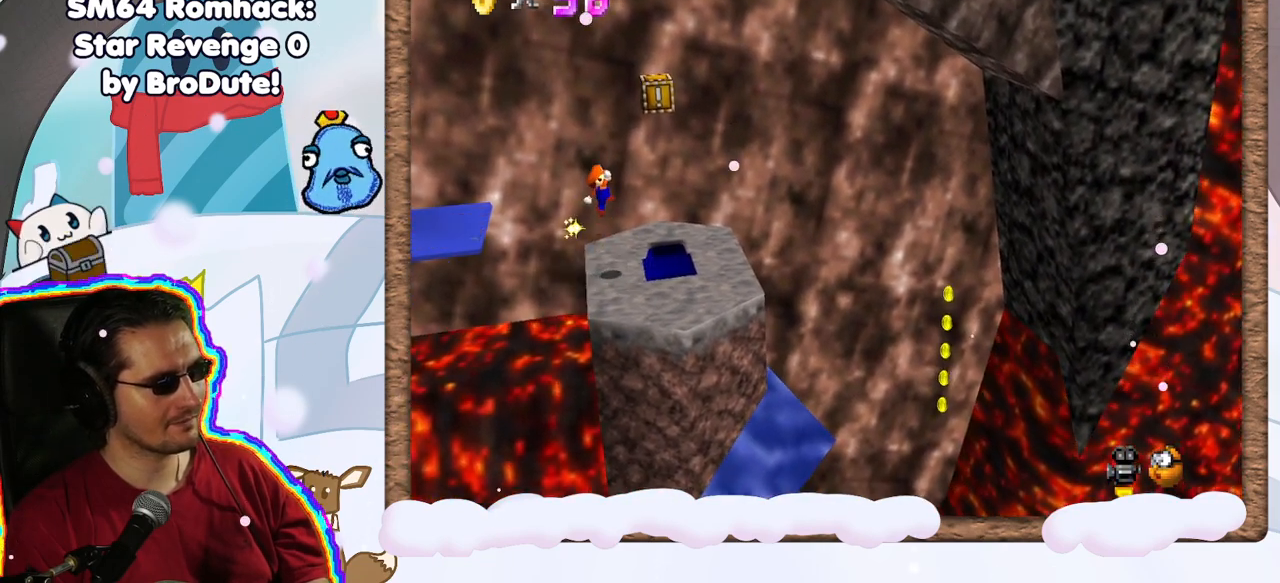
{"buttons": ["A"], "left_stick": "left", "events": [[150, "A", "up"], [383, "left_stick", "center"], [467, "A", "down"], [467, "left_stick", "left"]]}
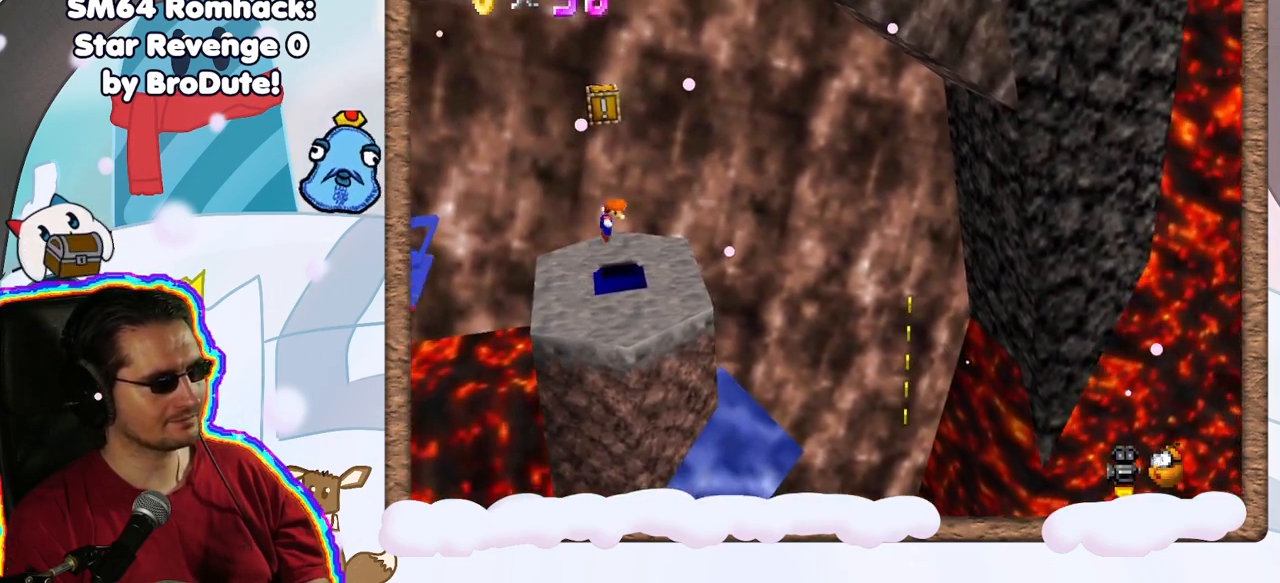
{"buttons": ["Z"], "left_stick": "center", "events": [[233, "left_stick", "center"], [250, "Z", "down"], [350, "A", "up"]]}
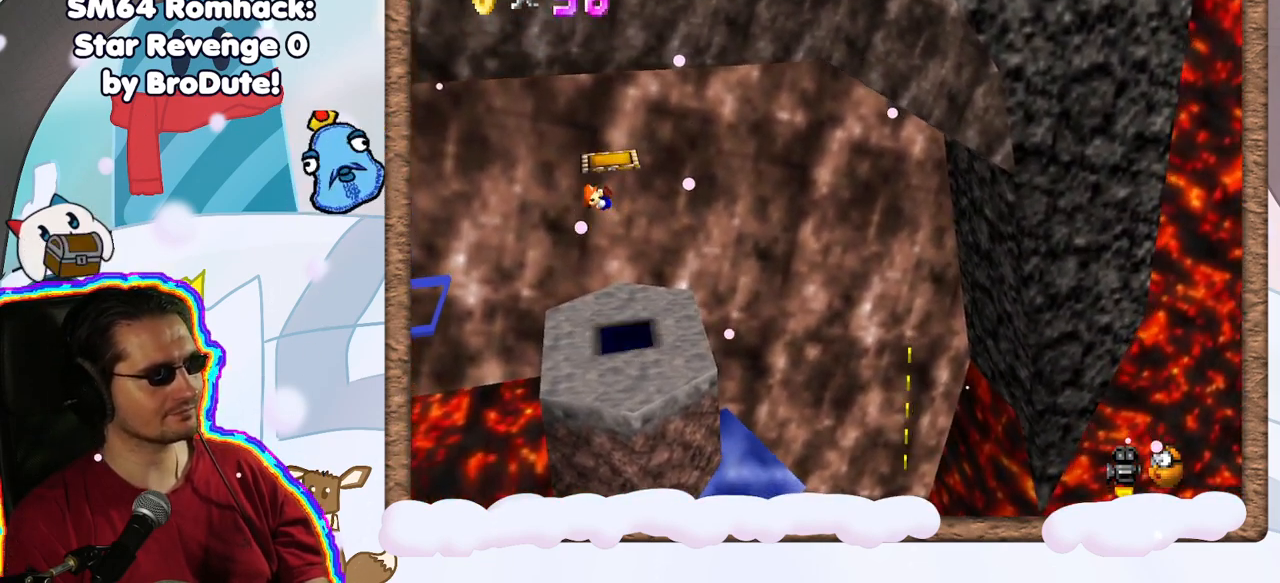
{"buttons": [], "left_stick": "center", "events": [[433, "Z", "up"]]}
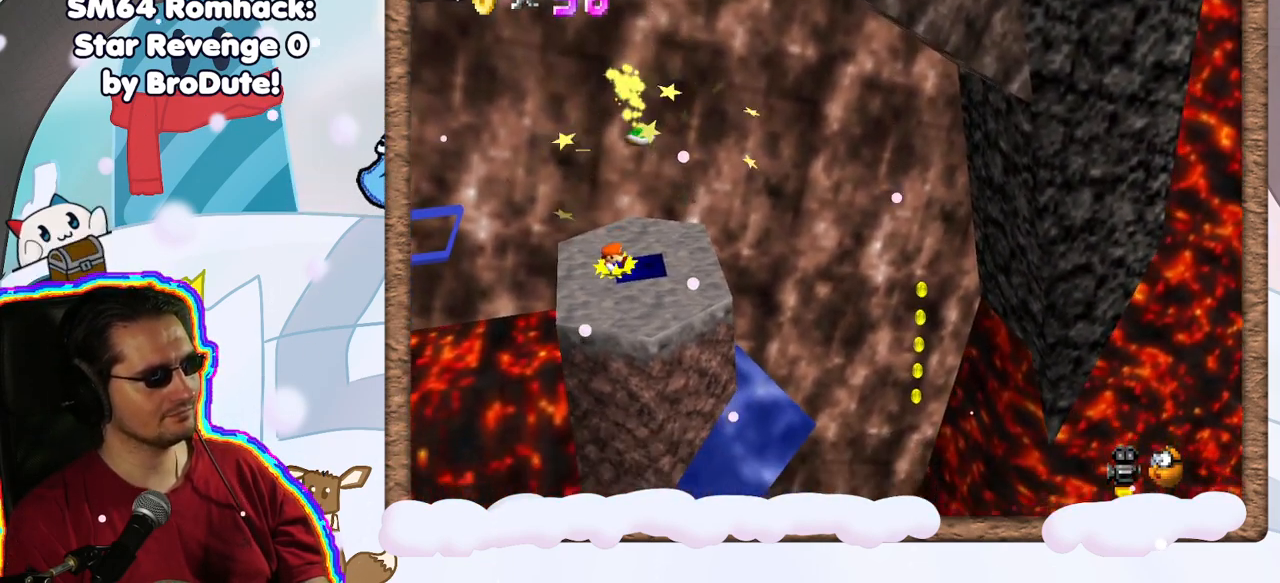
{"buttons": [], "left_stick": "right", "events": [[200, "left_stick", "right"], [283, "A", "down"], [467, "A", "up"]]}
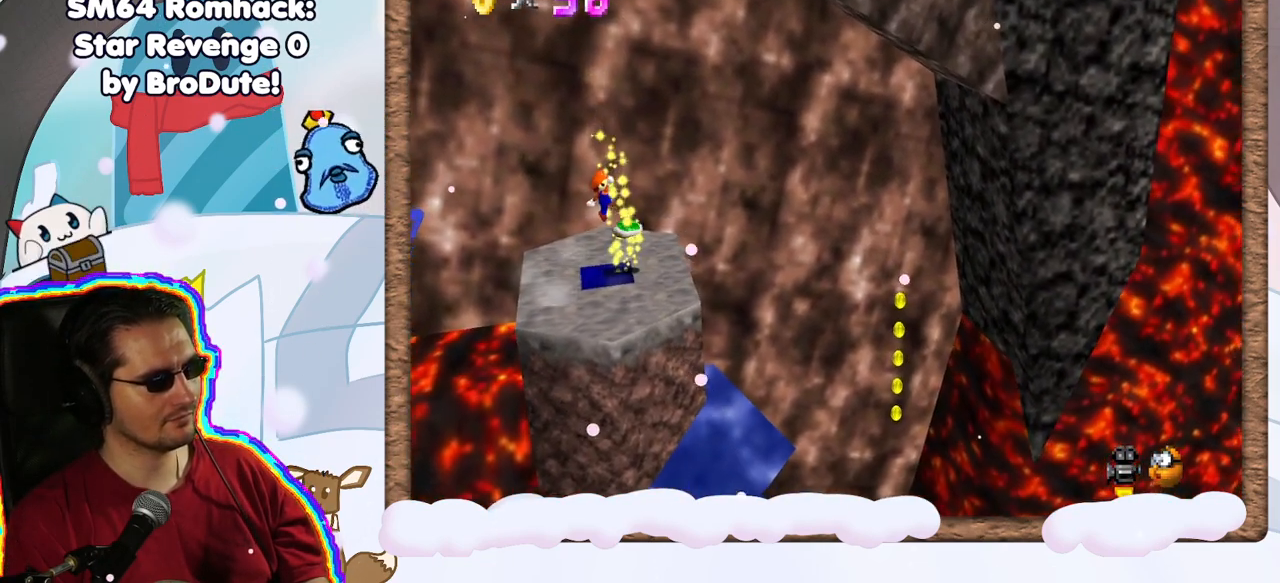
{"buttons": ["A"], "left_stick": "left", "events": [[117, "left_stick", "left"], [467, "A", "down"]]}
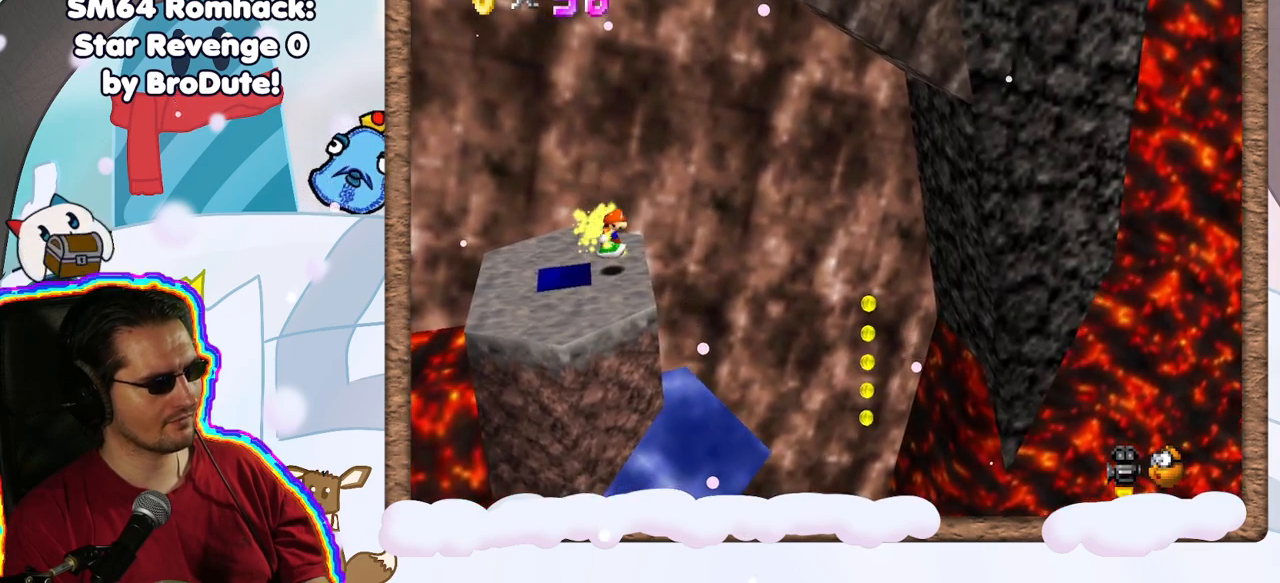
{"buttons": ["A"], "left_stick": "left", "events": [[233, "A", "up"], [350, "A", "down"]]}
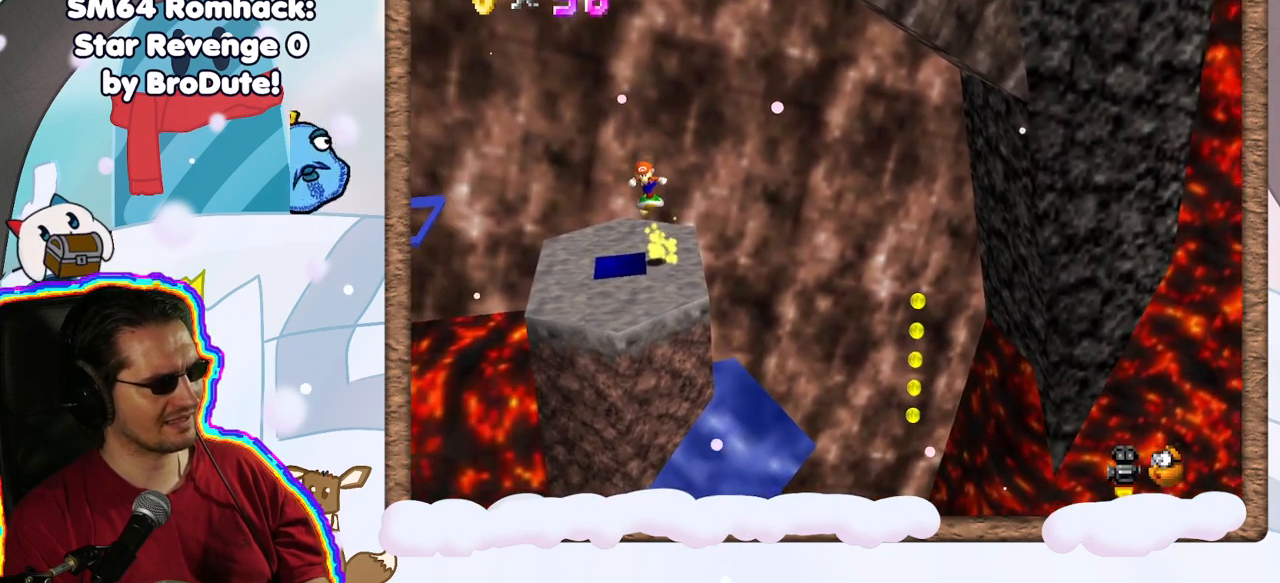
{"buttons": [], "left_stick": "left", "events": [[17, "left_stick", "center"], [83, "left_stick", "right"], [117, "A", "up"], [217, "left_stick", "left"], [367, "C_LEFT", "down"], [483, "C_LEFT", "up"]]}
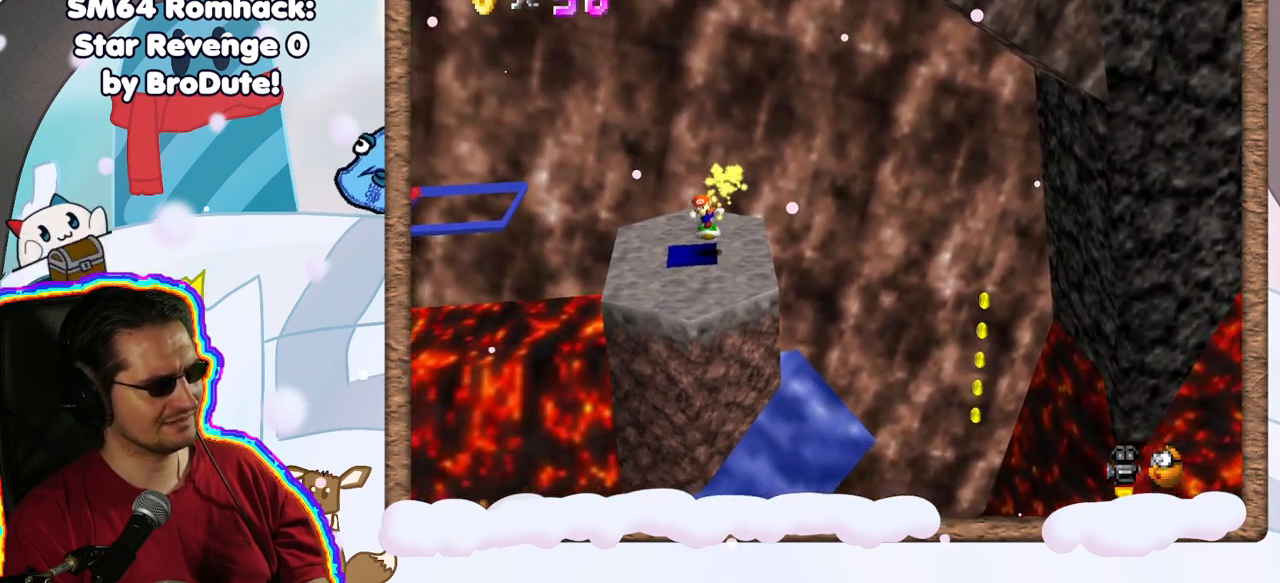
{"buttons": [], "left_stick": "up", "events": [[67, "left_stick", "up-left"], [433, "left_stick", "up"]]}
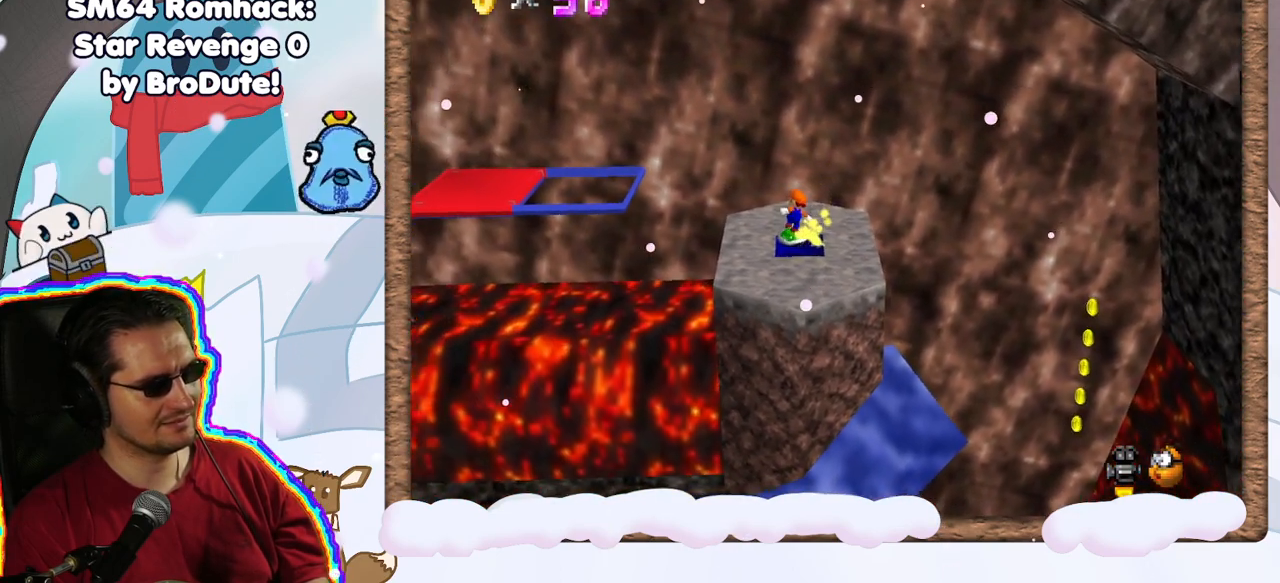
{"buttons": [], "left_stick": "up", "events": []}
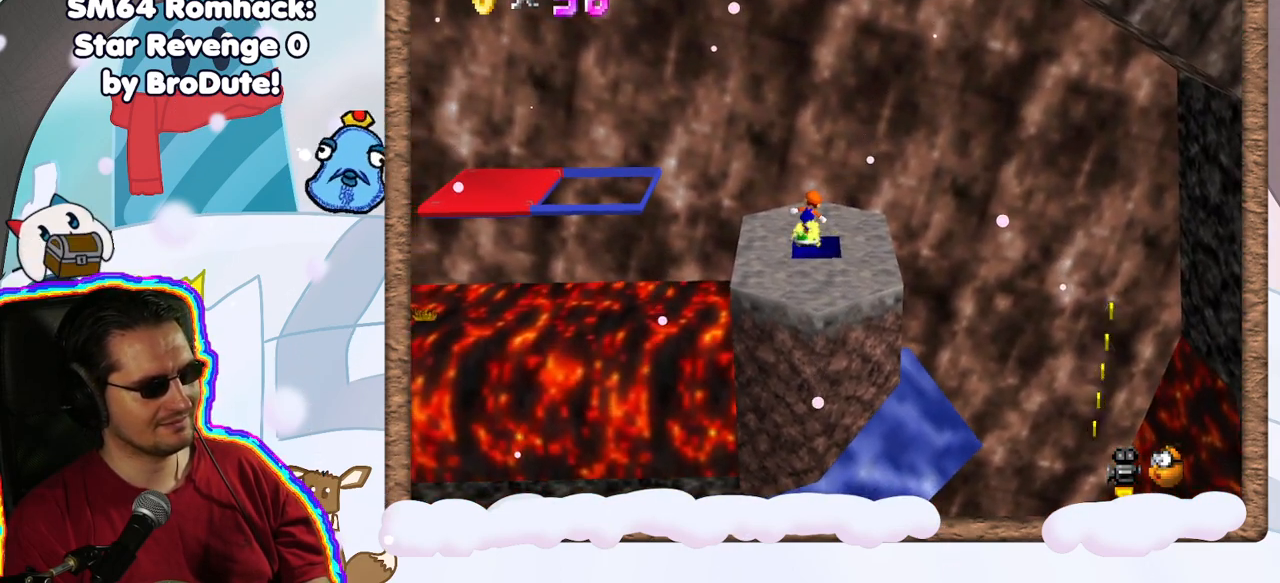
{"buttons": ["A"], "left_stick": "right", "events": [[200, "left_stick", "up-right"], [350, "left_stick", "right"], [483, "A", "down"]]}
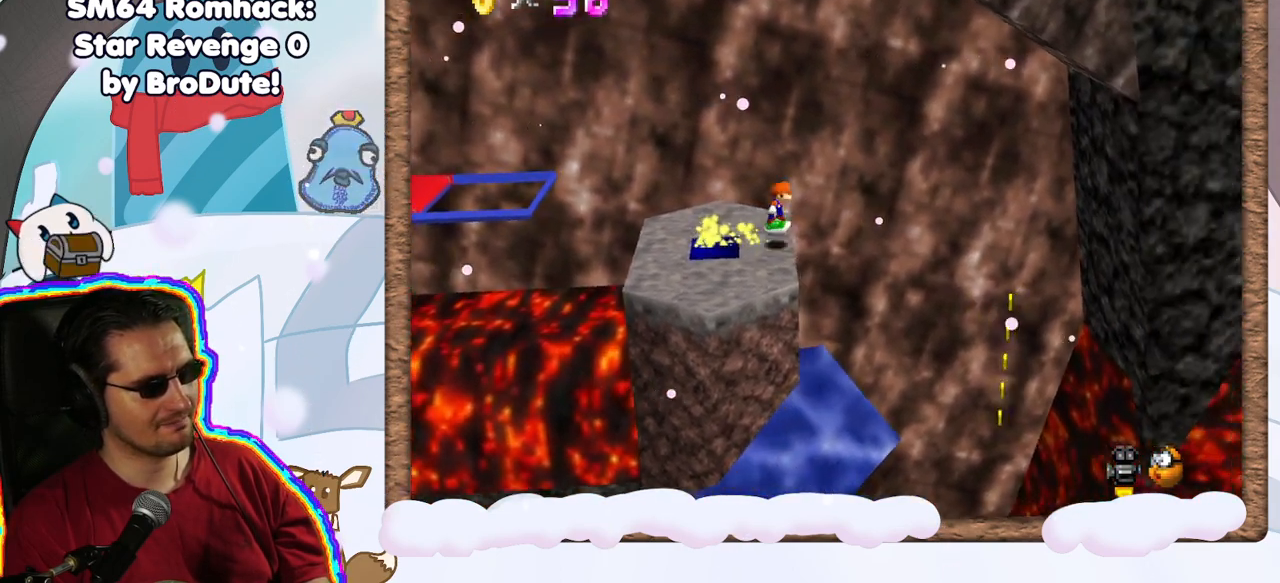
{"buttons": ["A"], "left_stick": "center", "events": [[233, "left_stick", "left"], [417, "left_stick", "center"]]}
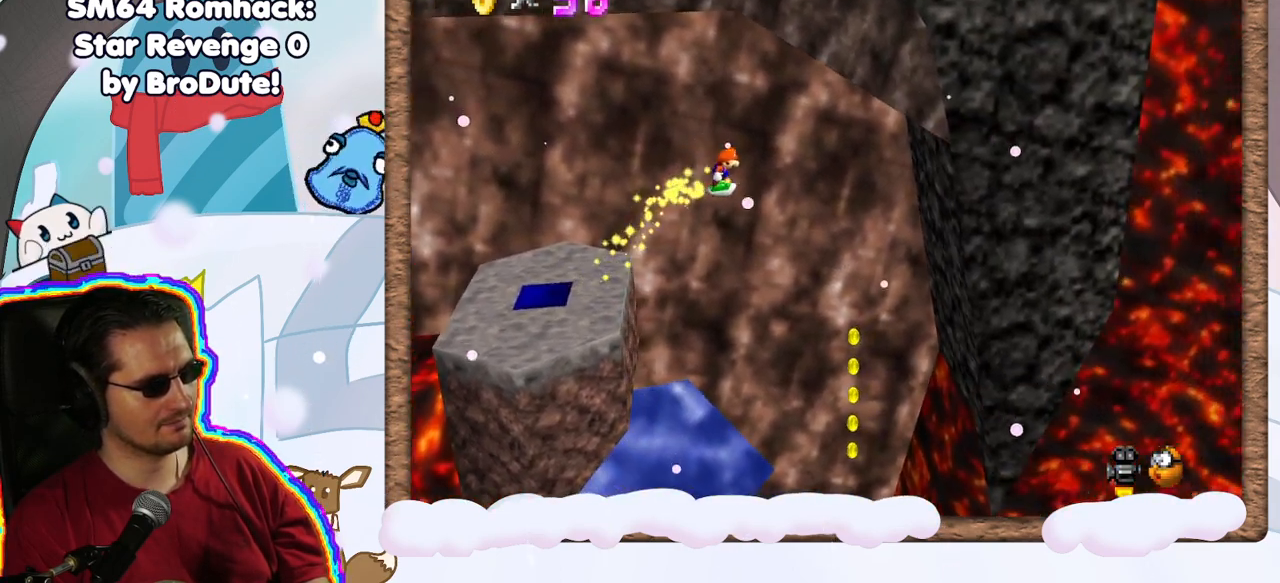
{"buttons": ["A"], "left_stick": "right", "events": [[317, "left_stick", "right"]]}
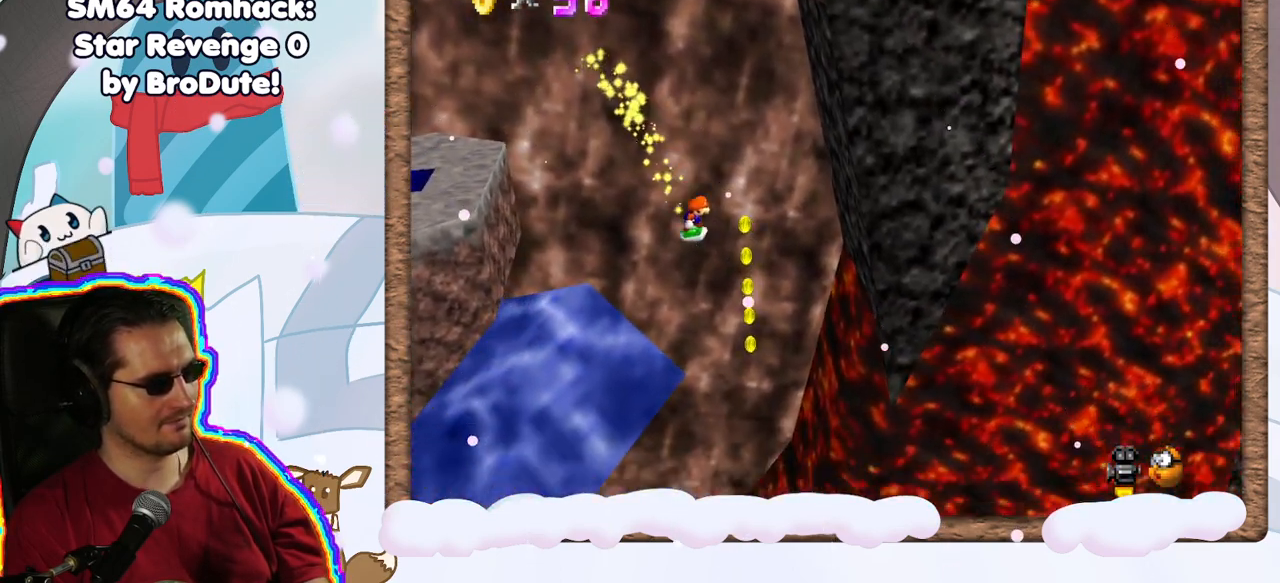
{"buttons": [], "left_stick": "center", "events": [[183, "A", "up"], [250, "left_stick", "center"]]}
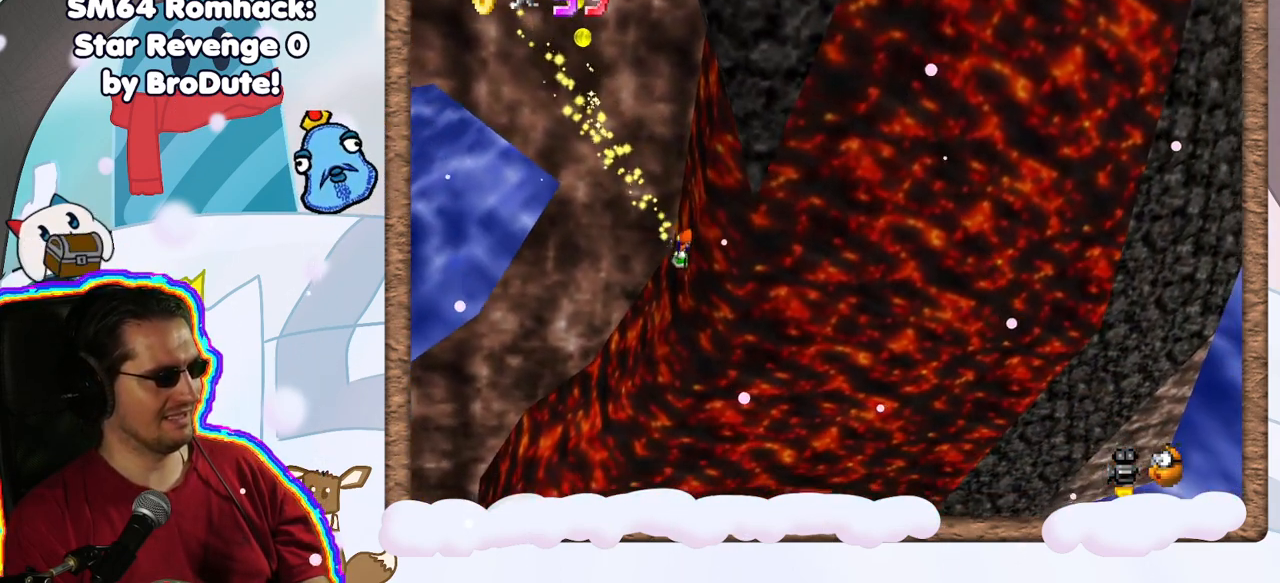
{"buttons": [], "left_stick": "up", "events": [[33, "left_stick", "right"], [283, "A", "down"], [317, "Z", "down"], [400, "Z", "up"], [467, "A", "up"], [467, "left_stick", "up"]]}
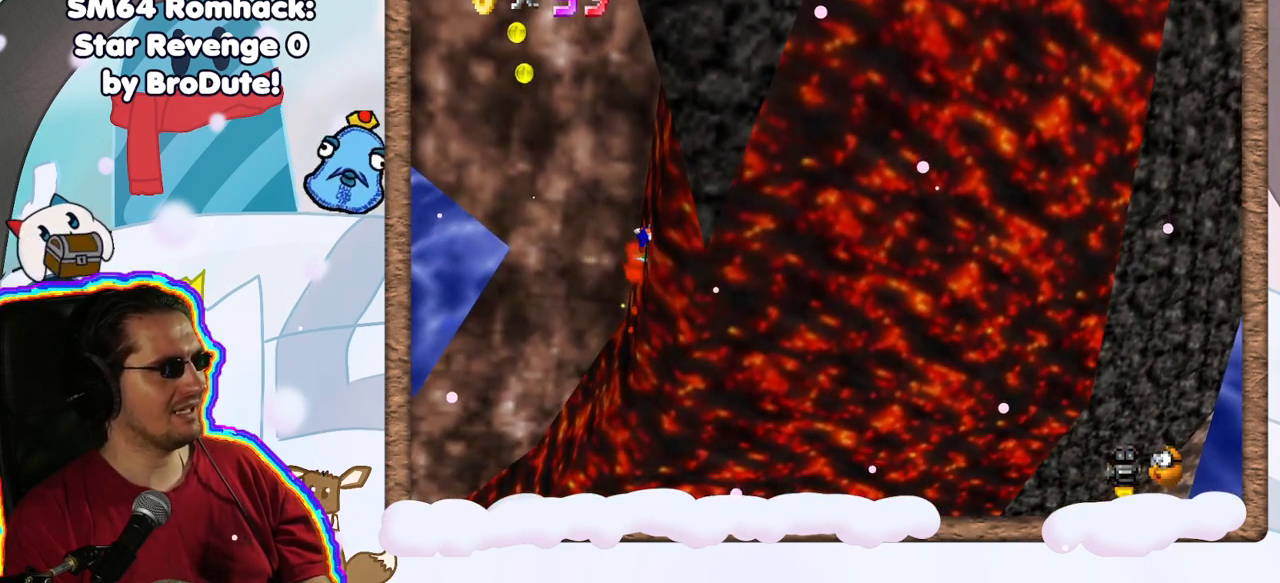
{"buttons": [], "left_stick": "up", "events": [[83, "left_stick", "up-right"], [150, "A", "down"], [300, "A", "up"], [367, "left_stick", "up"]]}
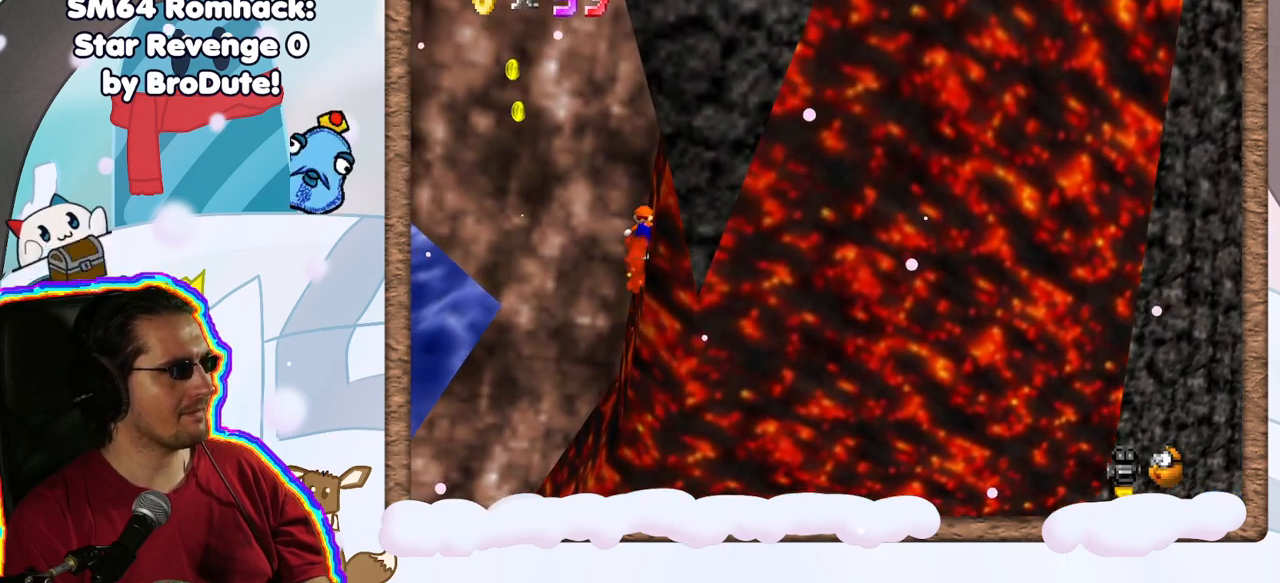
{"buttons": [], "left_stick": "up-right", "events": [[100, "left_stick", "up-right"], [350, "A", "down"], [483, "A", "up"]]}
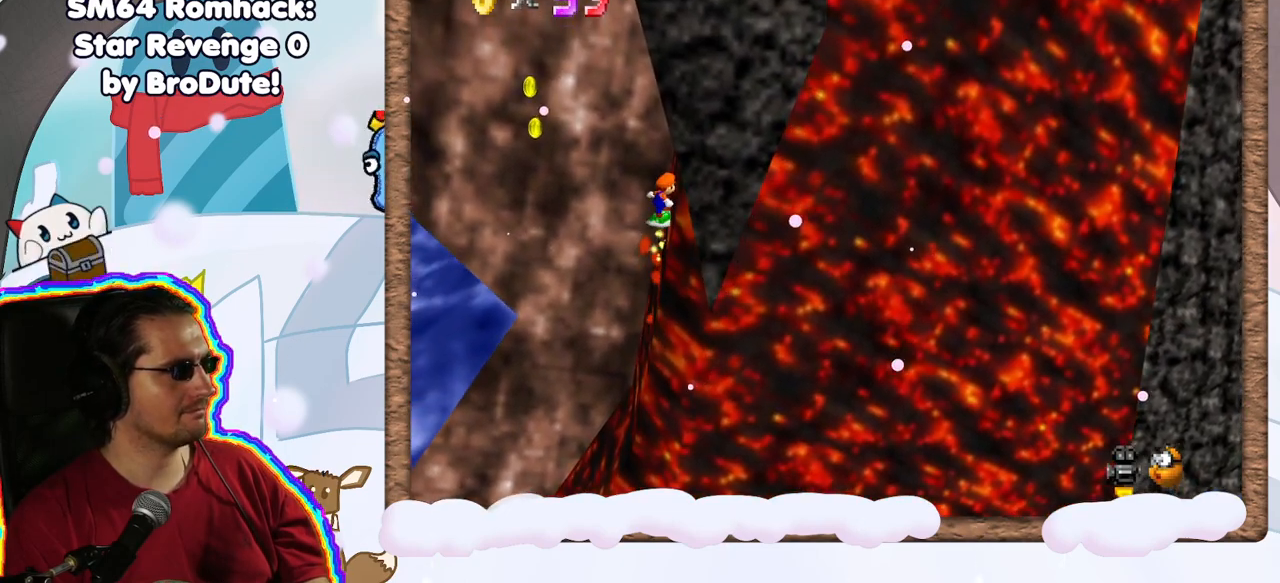
{"buttons": [], "left_stick": "up-left", "events": [[233, "left_stick", "up"], [433, "left_stick", "up-left"]]}
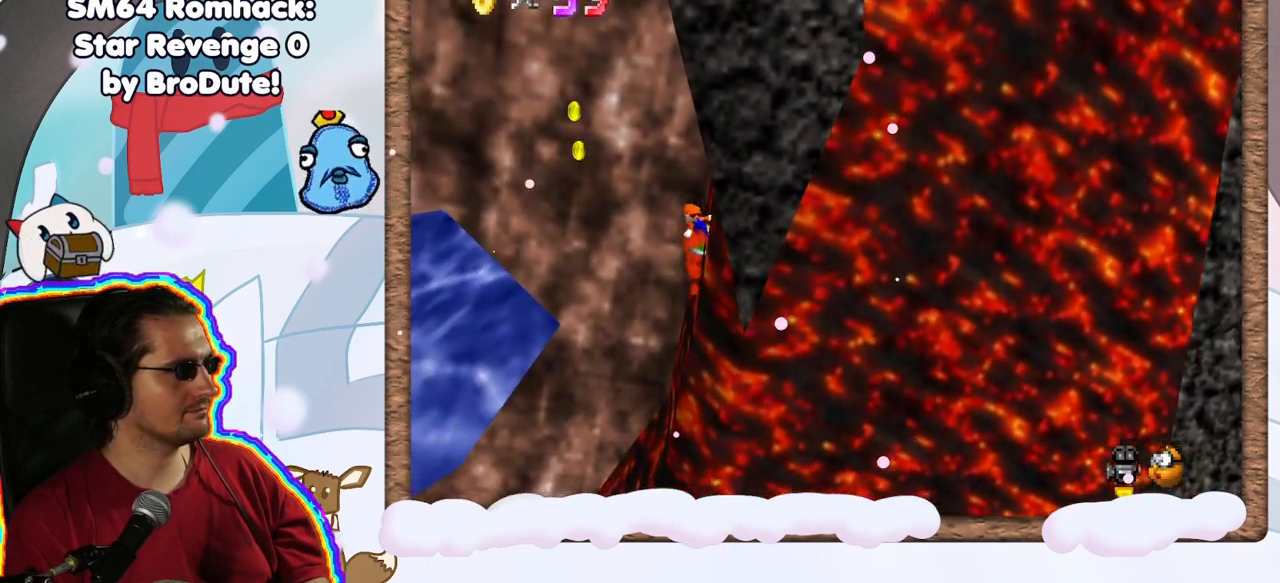
{"buttons": ["A"], "left_stick": "left", "events": [[33, "A", "down"], [50, "left_stick", "left"]]}
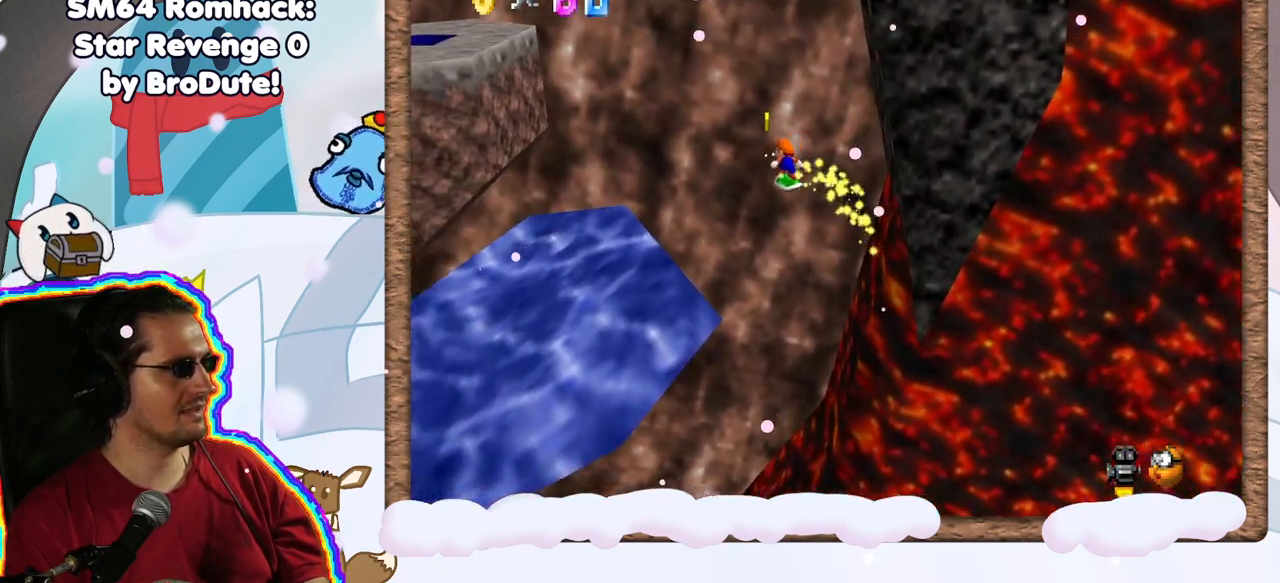
{"buttons": [], "left_stick": "right", "events": [[150, "left_stick", "right"], [250, "A", "up"]]}
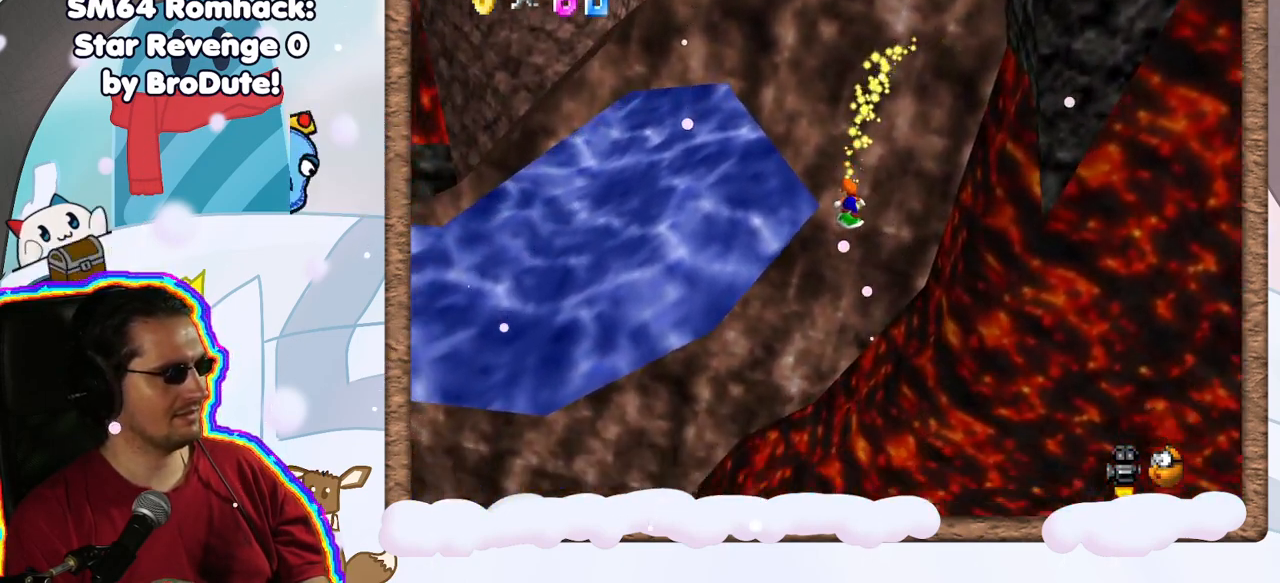
{"buttons": [], "left_stick": "left", "events": [[267, "left_stick", "up-left"], [400, "left_stick", "left"]]}
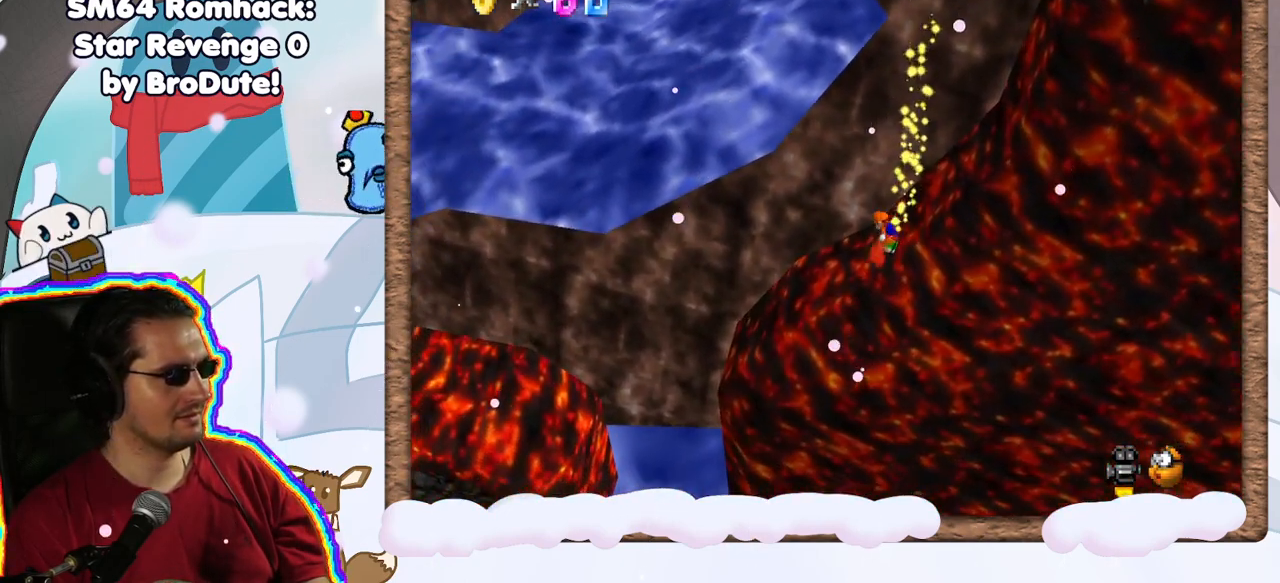
{"buttons": [], "left_stick": "left", "events": []}
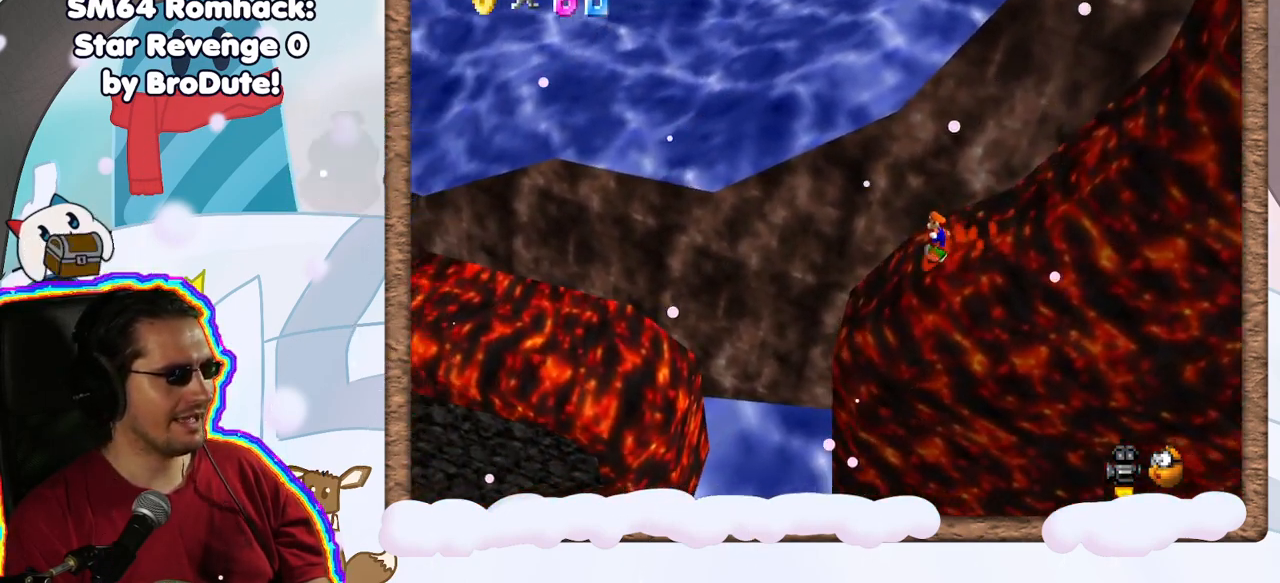
{"buttons": ["A"], "left_stick": "left", "events": [[267, "A", "down"]]}
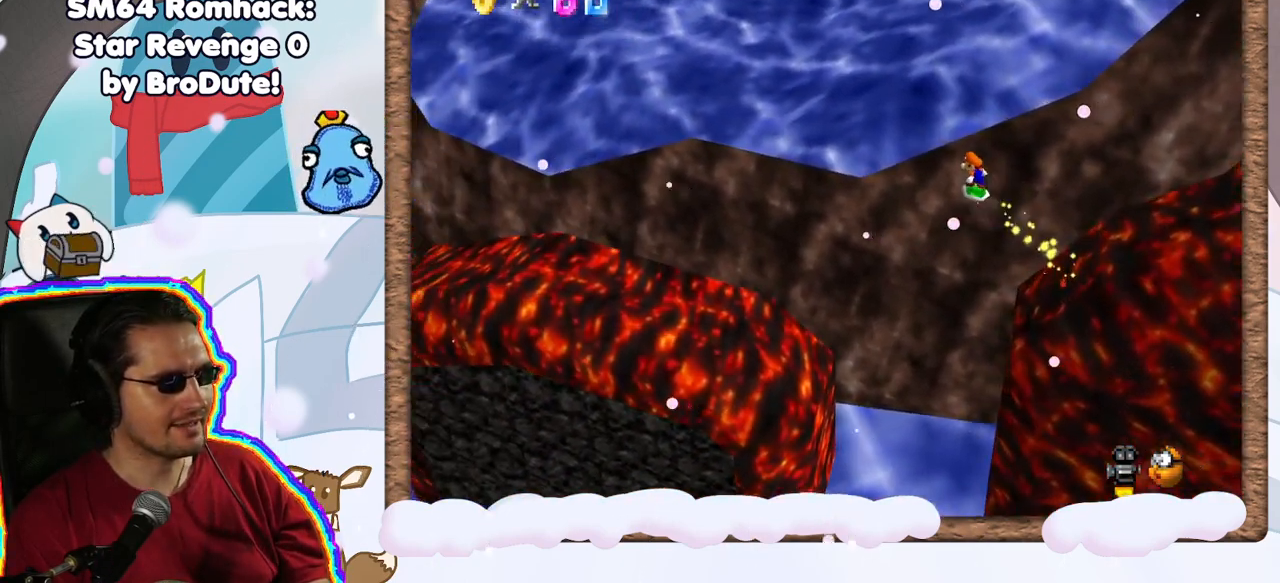
{"buttons": [], "left_stick": "down-left", "events": [[250, "A", "up"], [483, "left_stick", "down-left"]]}
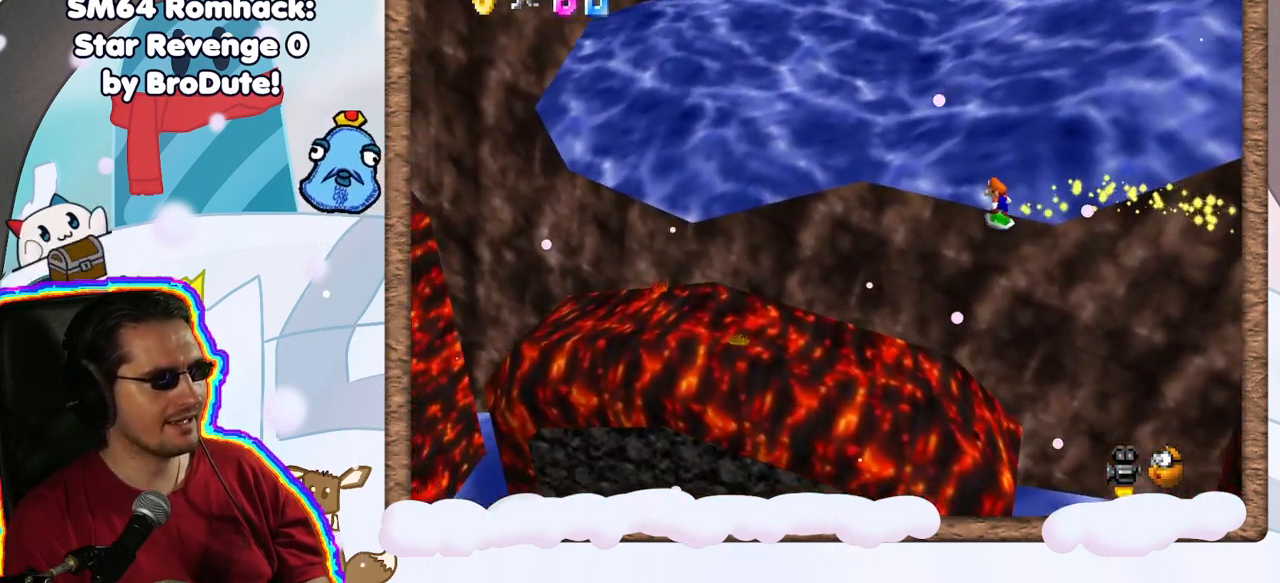
{"buttons": [], "left_stick": "center", "events": [[183, "left_stick", "left"], [333, "left_stick", "center"], [400, "left_stick", "right"], [467, "left_stick", "center"]]}
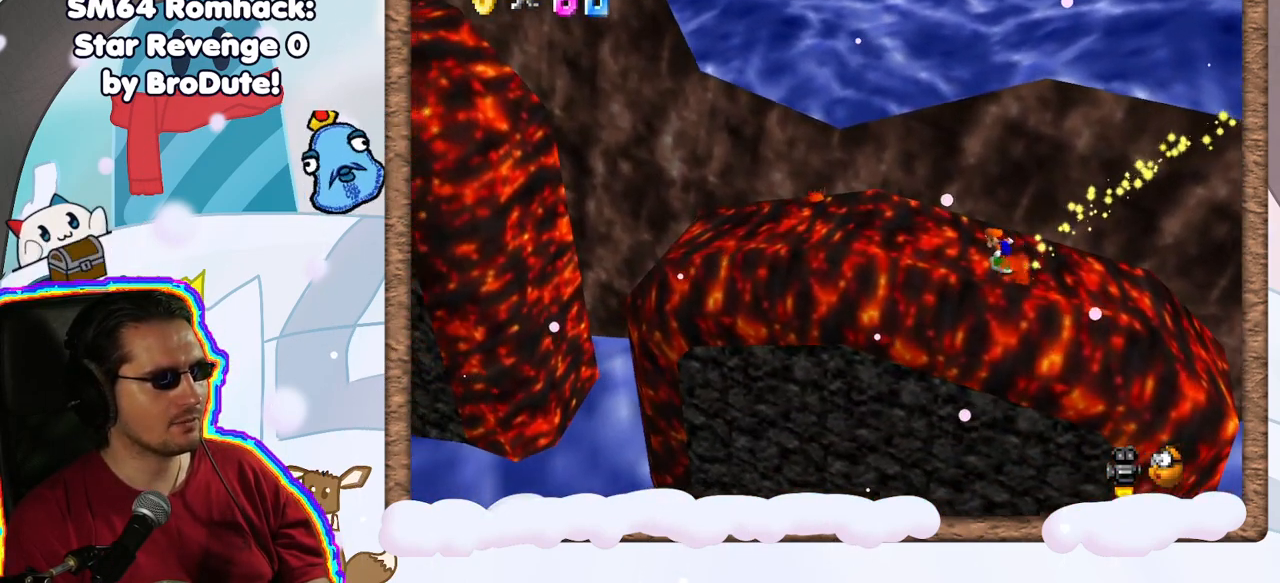
{"buttons": [], "left_stick": "left", "events": [[17, "left_stick", "left"]]}
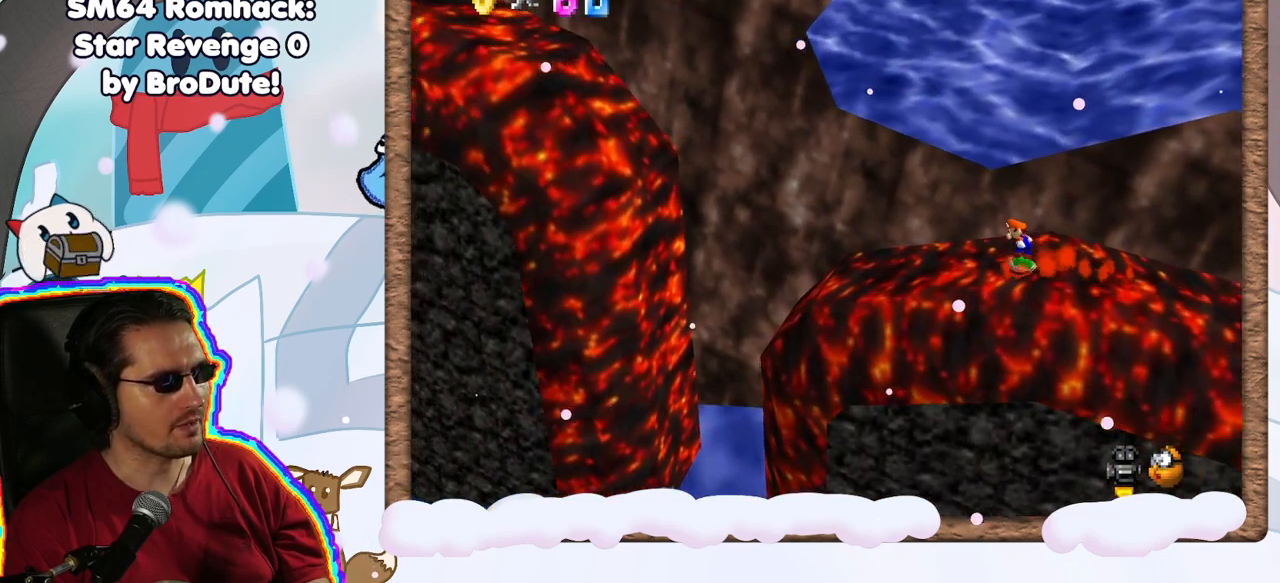
{"buttons": ["A"], "left_stick": "left", "events": [[383, "A", "down"]]}